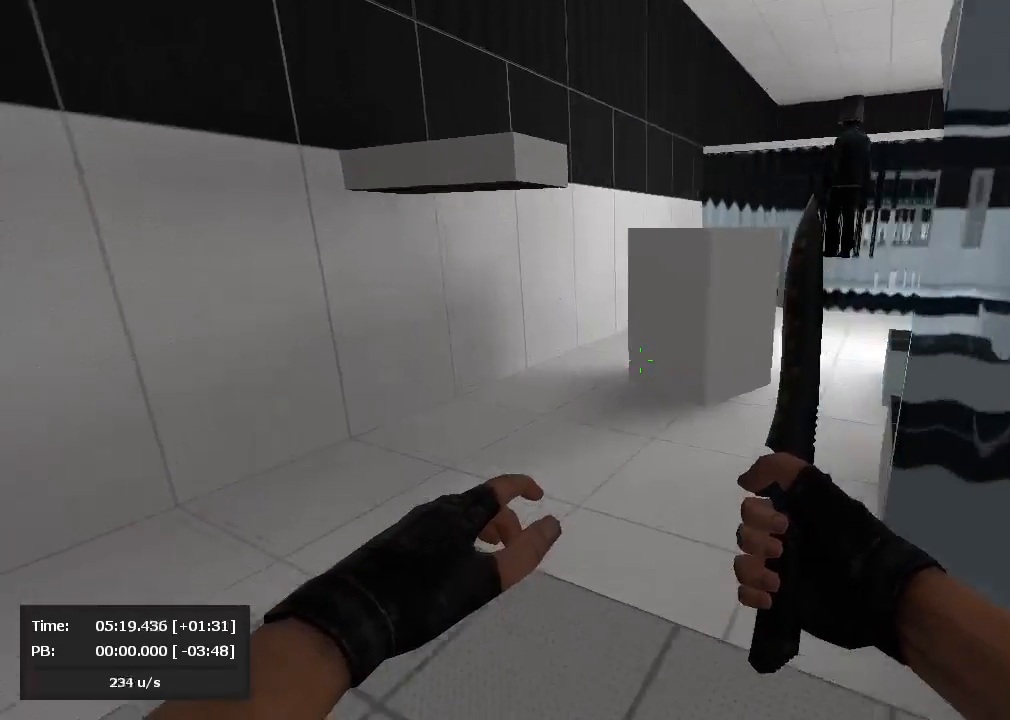
Gameplay with keyboard and mouse; each line is a JSON object with the keys and mouse buttons held at the frame after it. "events" lists presses ("down") and releases ("up") of "a", "d", "jump", "s", "mouse_left" and "mouse_right" between this image and that frame as [ms after this image, input, new state], when the widget could be followed in between. "mouse_left", "mouse_right" = the "left", "right" buttons of the "mouse" list. No other keys are recorded. Mouse movement is not recorded. Key names are as the overlay labels them; some are game actions (e.g. jump) rather than physical keys.
{"keys": ["d", "jump"], "mouse": ["right"], "events": [[71, "mouse_right", "down"], [119, "mouse_left", "down"], [119, "mouse_right", "up"], [286, "d", "down"], [286, "jump", "down"], [310, "mouse_left", "up"], [310, "mouse_right", "down"]]}
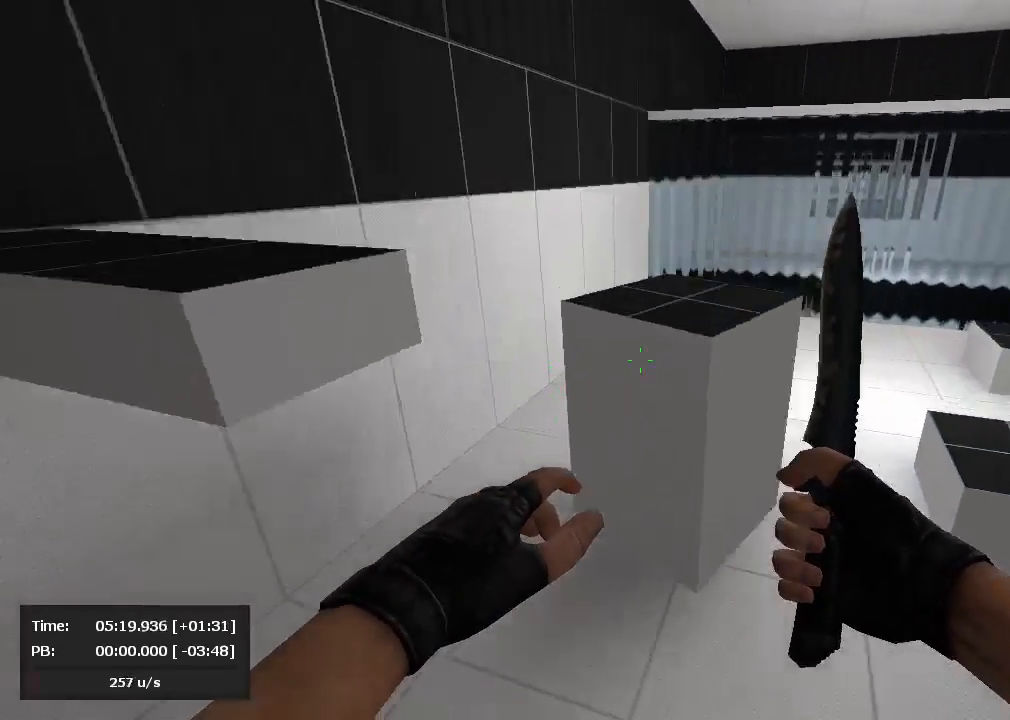
{"keys": ["d", "jump"], "mouse": ["right"], "events": []}
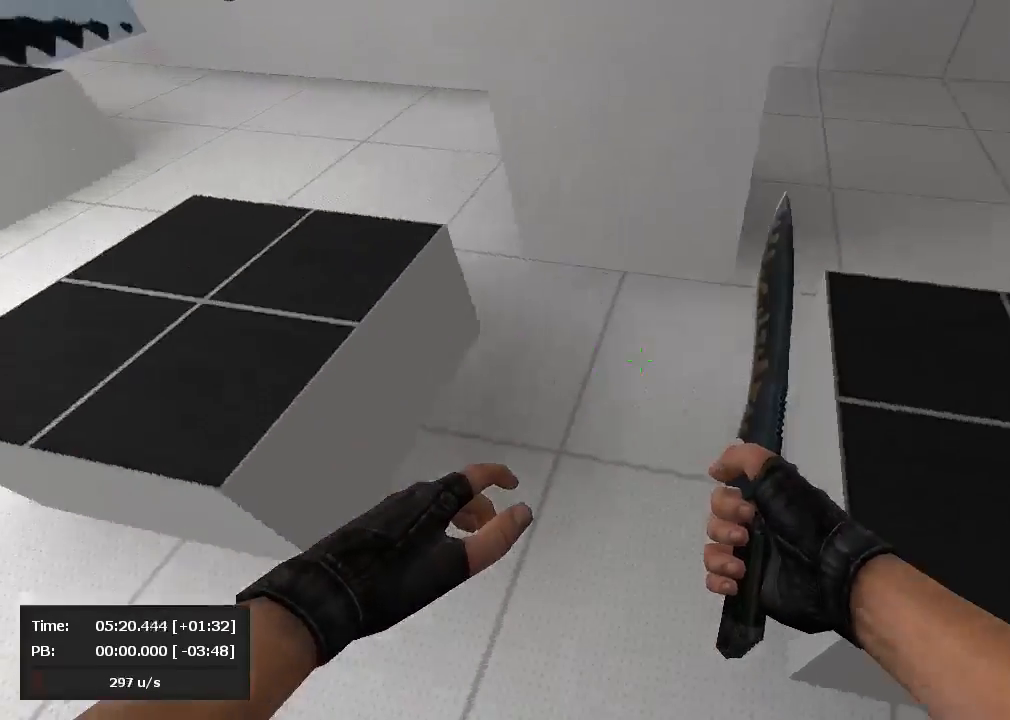
{"keys": [], "mouse": [], "events": [[71, "a", "down"], [71, "mouse_left", "down"], [71, "mouse_right", "up"], [95, "d", "up"], [333, "mouse_left", "up"], [357, "a", "up"], [357, "mouse_right", "down"], [381, "jump", "up"], [500, "mouse_right", "up"]]}
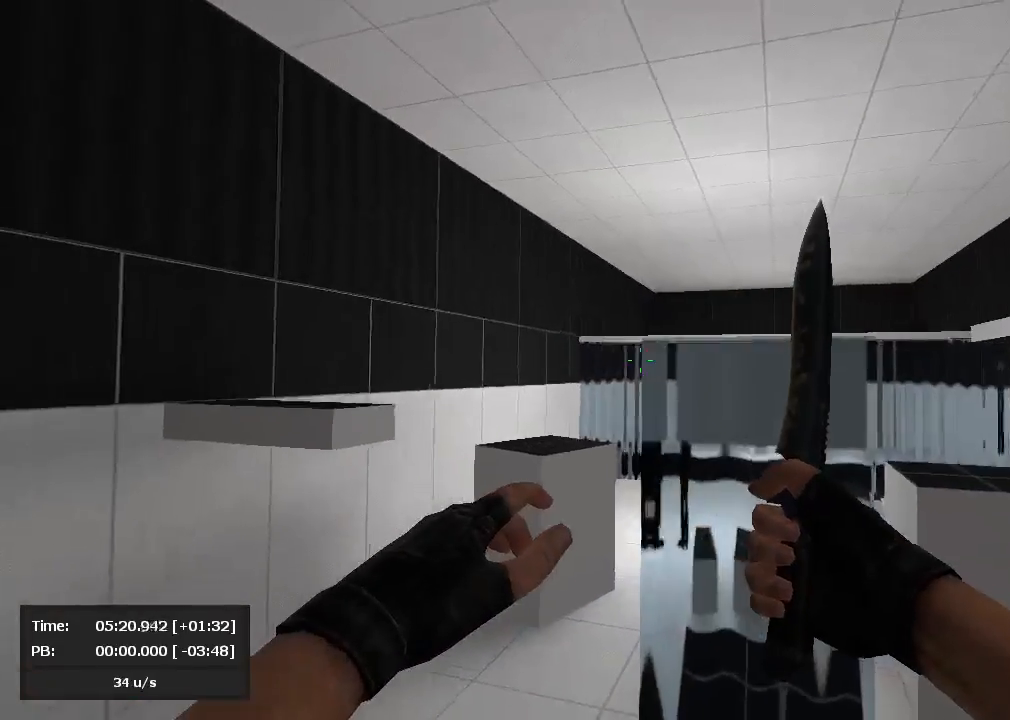
{"keys": [], "mouse": [], "events": [[48, "s", "down"], [95, "mouse_right", "down"], [119, "a", "down"], [167, "s", "up"], [381, "mouse_left", "down"], [381, "mouse_right", "up"], [452, "mouse_left", "up"], [500, "a", "up"]]}
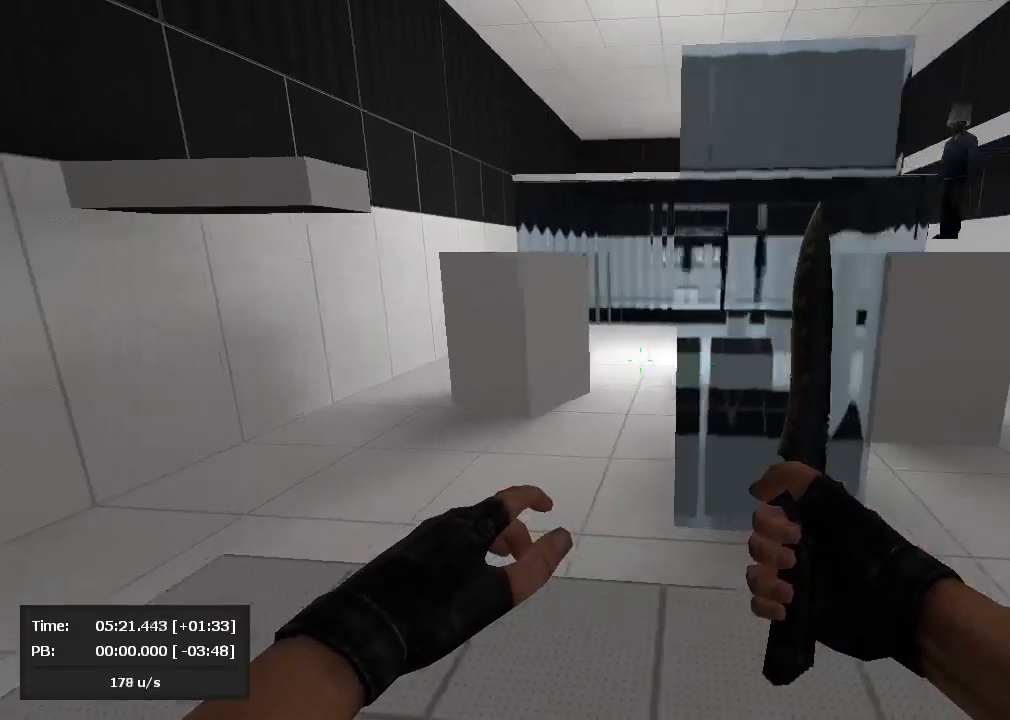
{"keys": ["d", "jump"], "mouse": [], "events": [[143, "mouse_left", "down"], [405, "jump", "down"], [429, "mouse_left", "up"], [500, "d", "down"]]}
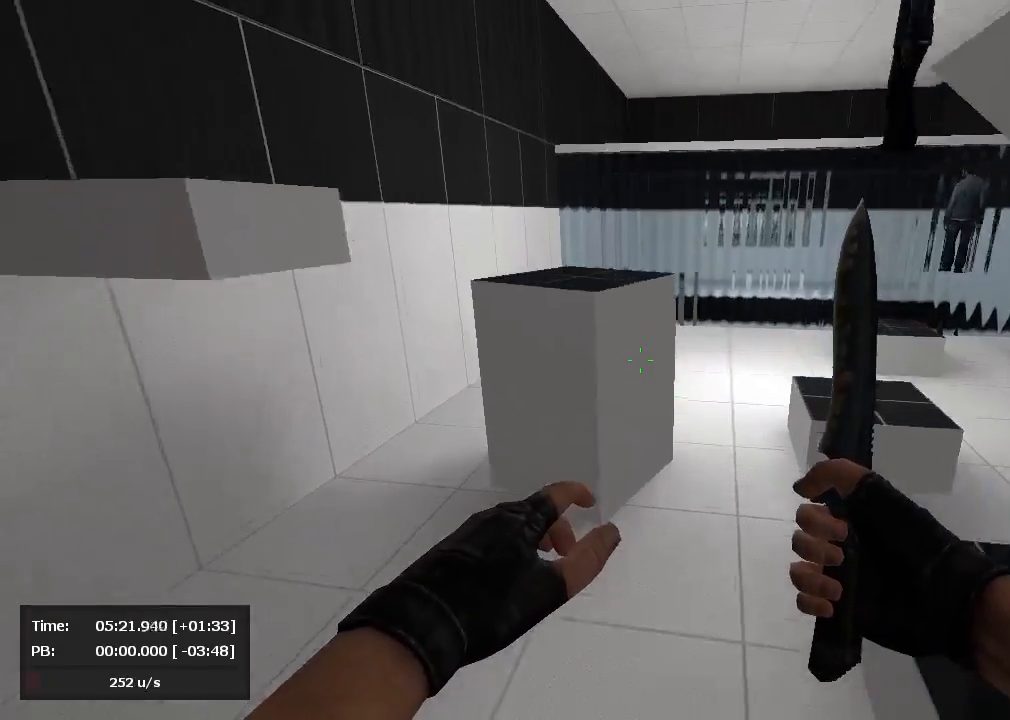
{"keys": ["d", "jump"], "mouse": ["right"], "events": [[95, "mouse_right", "down"]]}
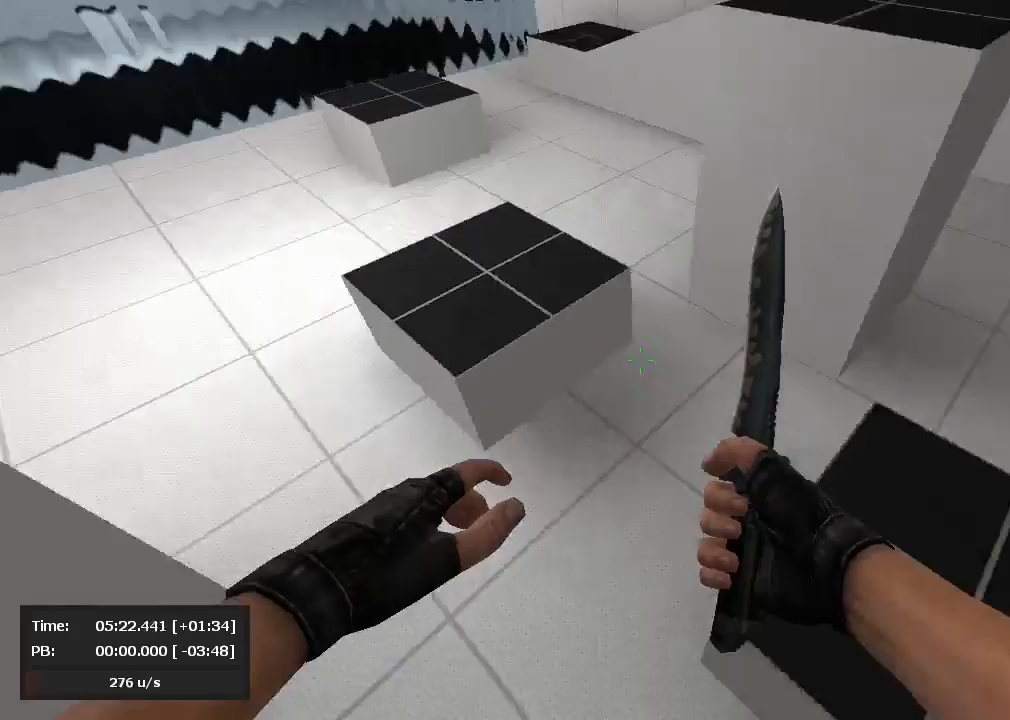
{"keys": ["a", "jump"], "mouse": ["left"], "events": [[167, "a", "down"], [190, "d", "up"], [190, "mouse_left", "down"], [190, "mouse_right", "up"]]}
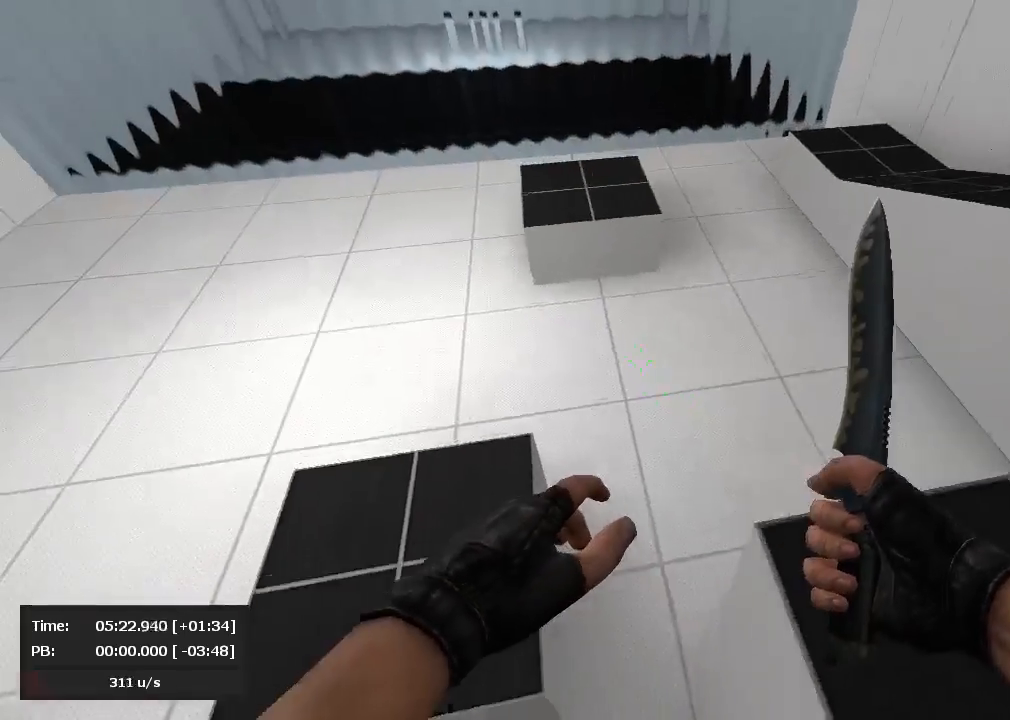
{"keys": ["d", "jump"], "mouse": ["right"], "events": [[310, "d", "down"], [333, "a", "up"], [357, "mouse_left", "up"], [357, "mouse_right", "down"]]}
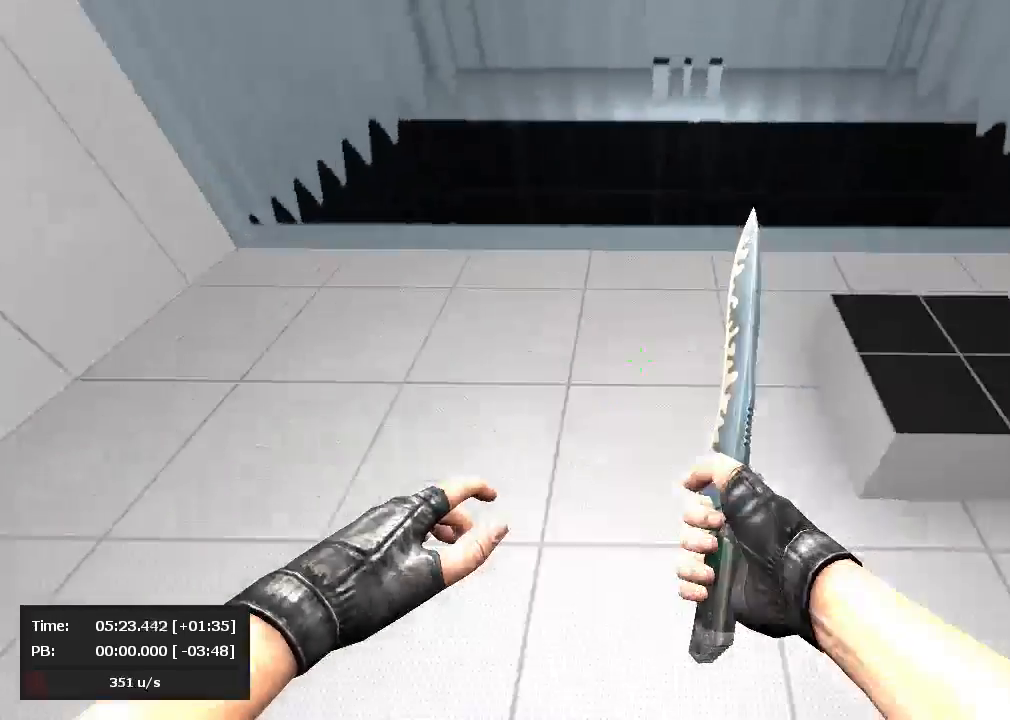
{"keys": ["d", "jump"], "mouse": ["right"], "events": [[452, "a", "down"], [476, "a", "up"]]}
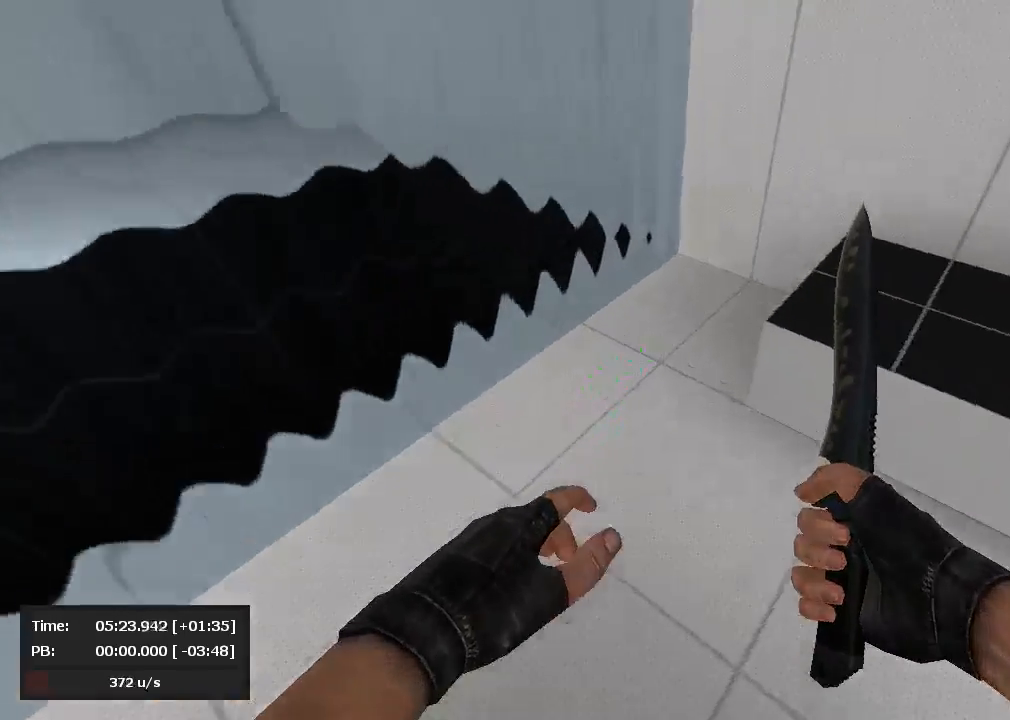
{"keys": ["d", "jump"], "mouse": ["right"], "events": []}
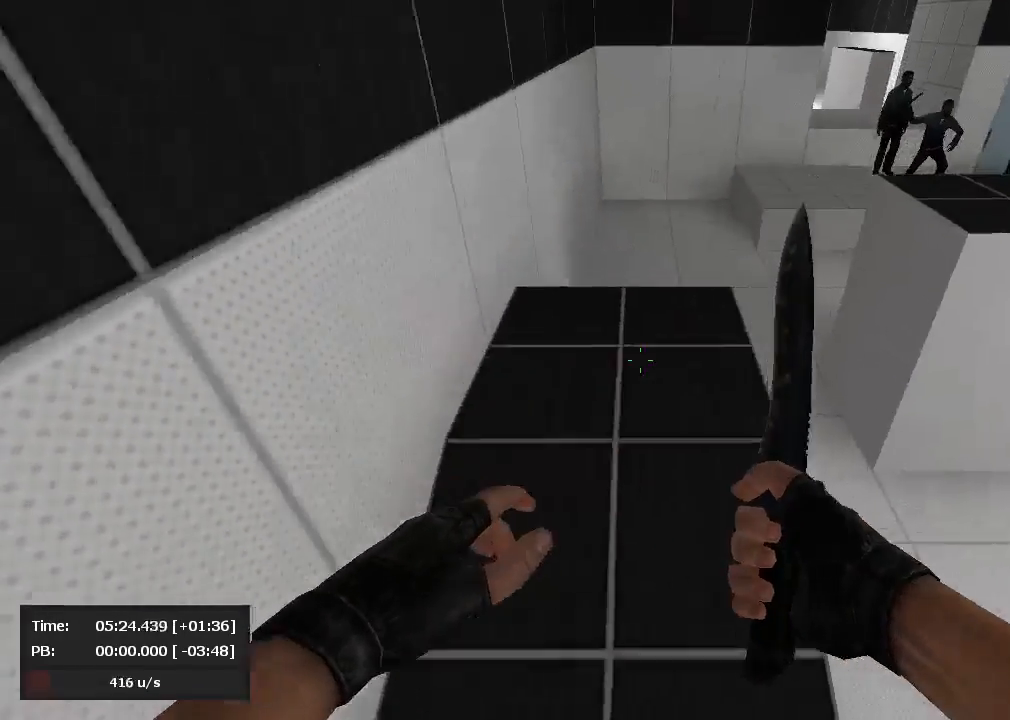
{"keys": ["d", "jump"], "mouse": ["right"], "events": [[262, "mouse_right", "up"], [405, "a", "down"], [429, "a", "up"], [429, "mouse_right", "down"]]}
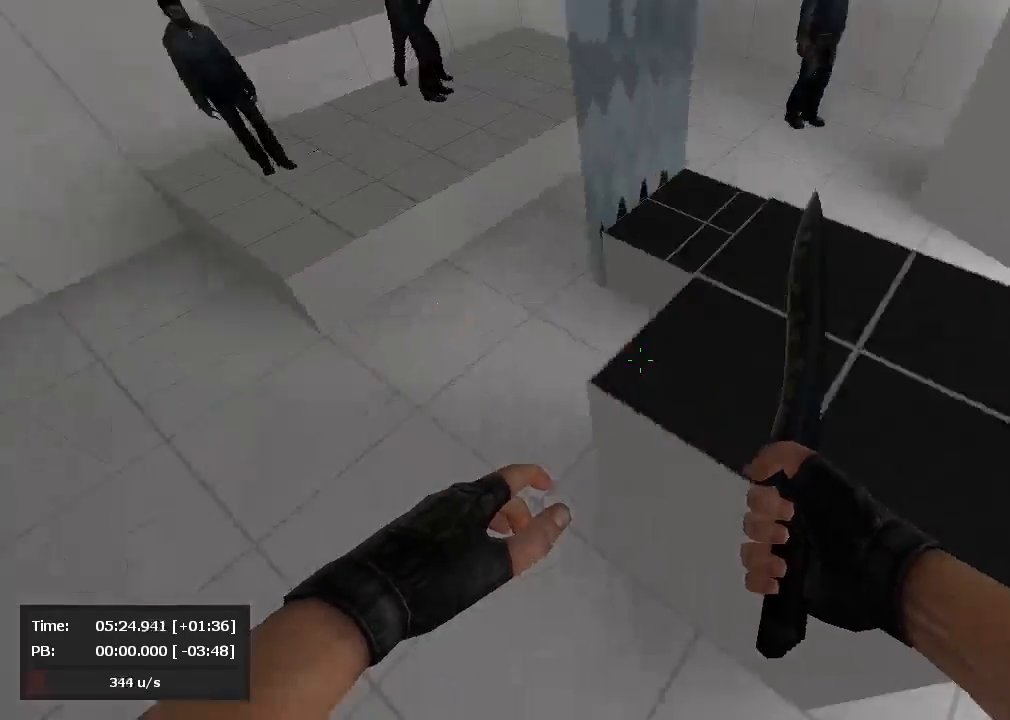
{"keys": [], "mouse": [], "events": [[214, "mouse_left", "down"], [214, "mouse_right", "up"], [238, "a", "down"], [262, "d", "up"], [286, "mouse_left", "up"], [333, "a", "up"], [333, "jump", "up"], [333, "mouse_right", "down"], [405, "mouse_right", "up"]]}
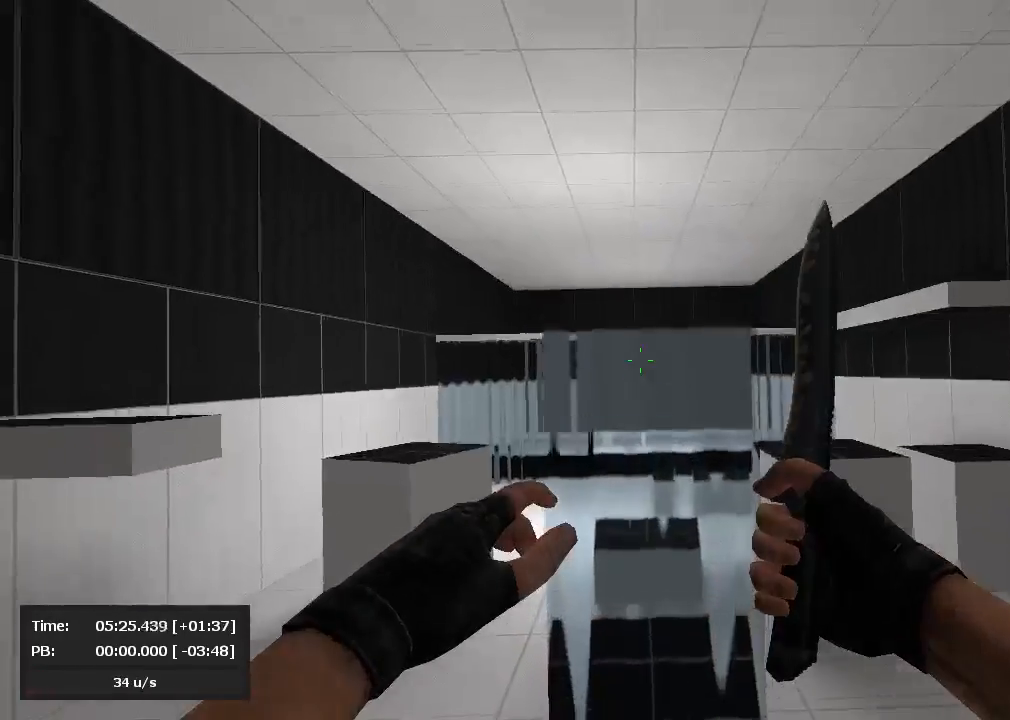
{"keys": [], "mouse": ["right"], "events": [[48, "mouse_left", "down"], [262, "mouse_left", "up"], [357, "mouse_left", "down"], [500, "mouse_left", "up"], [500, "mouse_right", "down"]]}
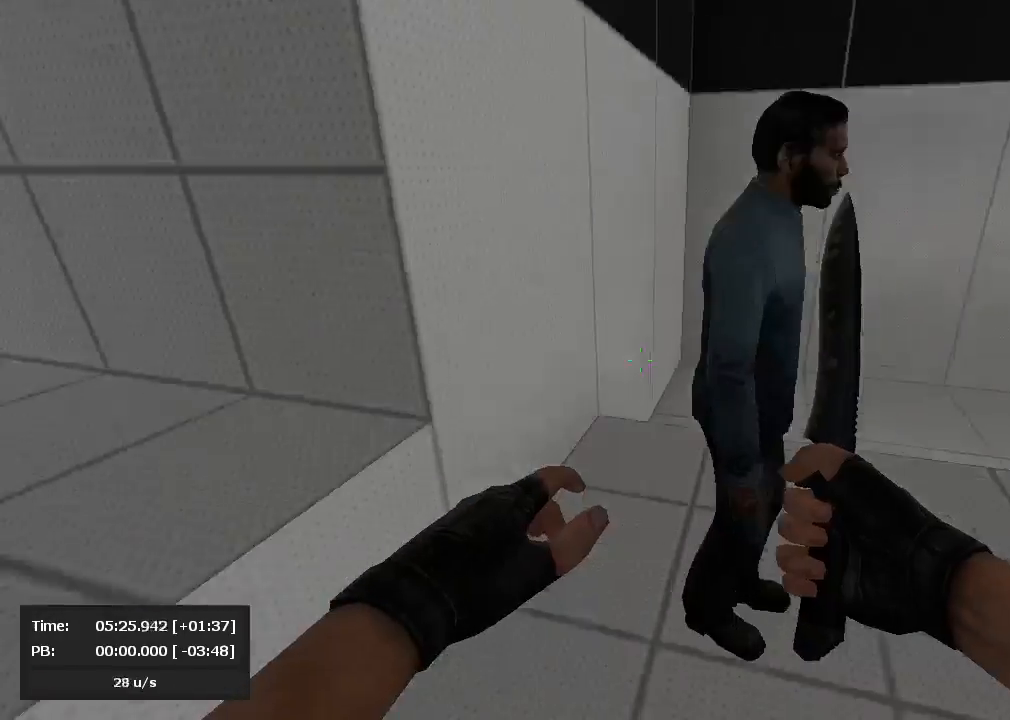
{"keys": [], "mouse": ["left"], "events": [[143, "mouse_left", "down"], [143, "mouse_right", "up"], [262, "mouse_left", "up"], [262, "mouse_right", "down"], [333, "mouse_left", "down"], [333, "mouse_right", "up"], [405, "mouse_left", "up"], [405, "mouse_right", "down"], [476, "mouse_left", "down"], [476, "mouse_right", "up"]]}
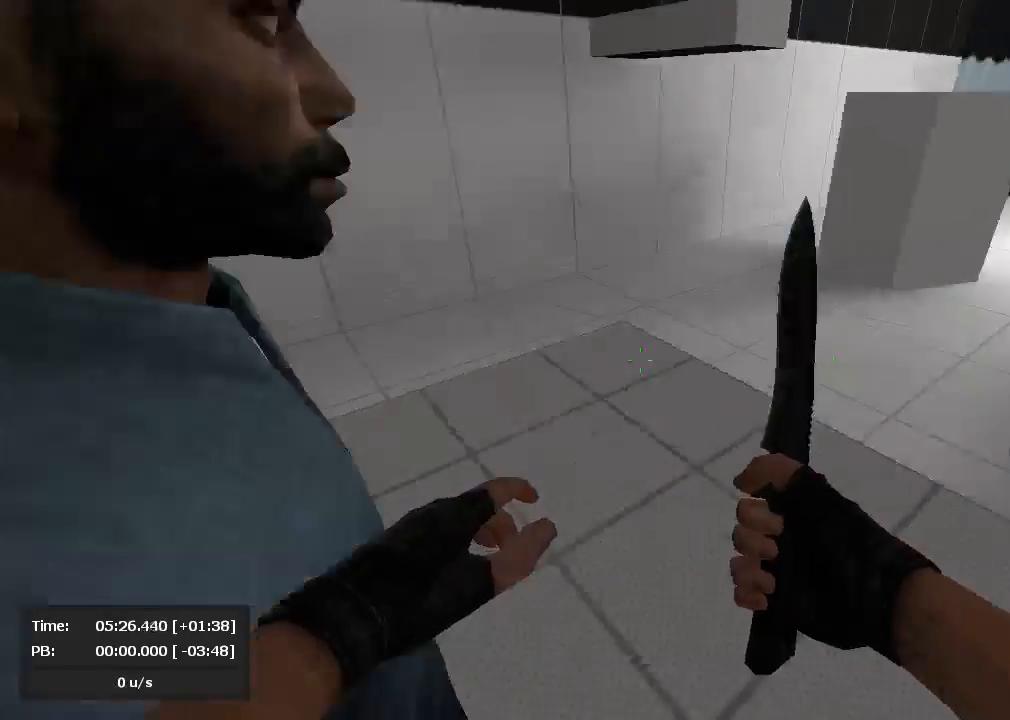
{"keys": [], "mouse": [], "events": [[24, "mouse_left", "up"], [24, "mouse_right", "down"], [95, "mouse_left", "down"], [95, "mouse_right", "up"], [143, "mouse_left", "up"], [143, "mouse_right", "down"], [238, "d", "down"], [381, "mouse_left", "down"], [381, "mouse_right", "up"], [429, "d", "up"], [476, "mouse_left", "up"]]}
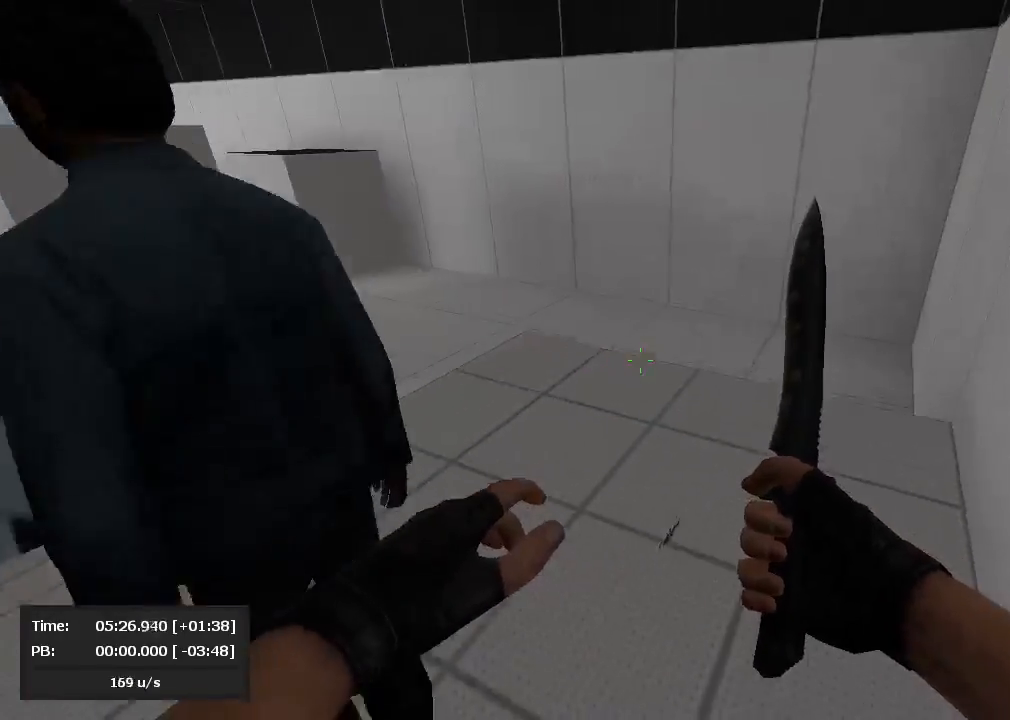
{"keys": [], "mouse": [], "events": [[95, "a", "down"], [143, "mouse_left", "down"], [262, "a", "up"], [429, "mouse_left", "up"]]}
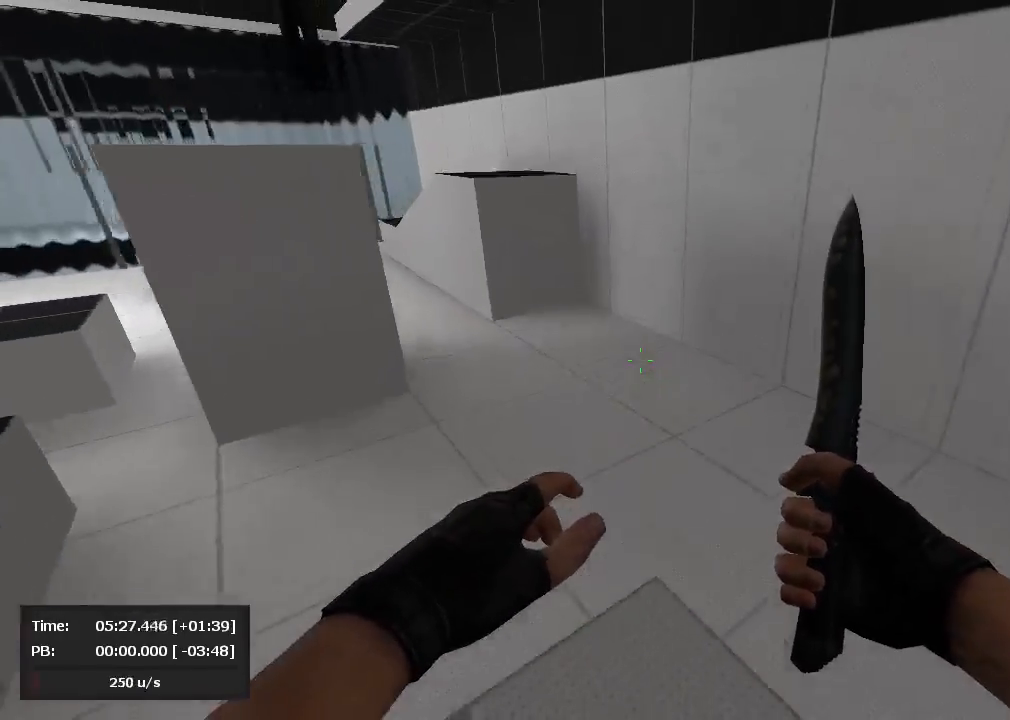
{"keys": ["a", "jump"], "mouse": ["left"], "events": [[95, "jump", "down"], [143, "a", "down"], [143, "mouse_left", "down"]]}
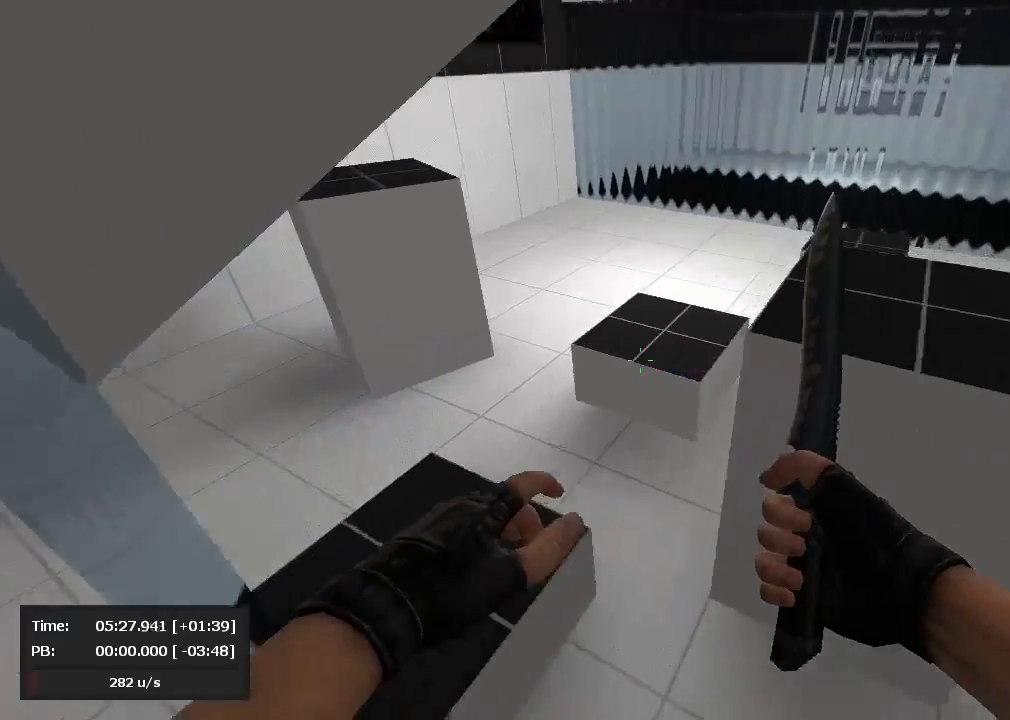
{"keys": ["d", "jump"], "mouse": ["right"], "events": [[310, "mouse_left", "up"], [310, "mouse_right", "down"], [357, "a", "up"], [357, "d", "down"]]}
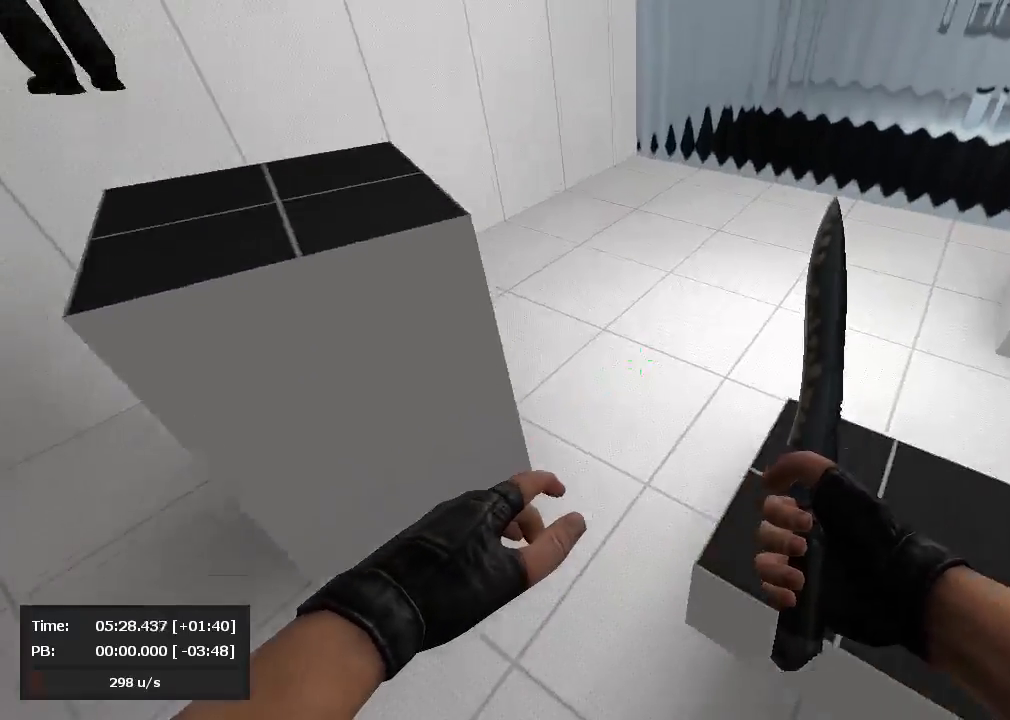
{"keys": ["a", "jump"], "mouse": ["left"], "events": [[452, "mouse_left", "down"], [452, "mouse_right", "up"], [476, "a", "down"], [500, "d", "up"]]}
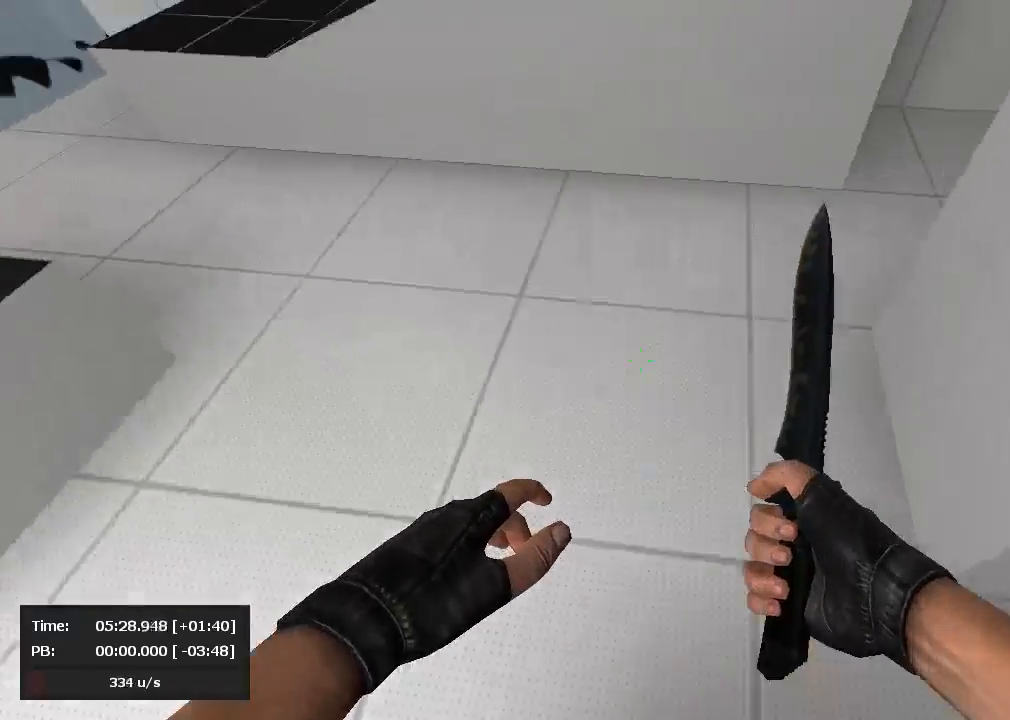
{"keys": ["a", "jump"], "mouse": ["left"], "events": []}
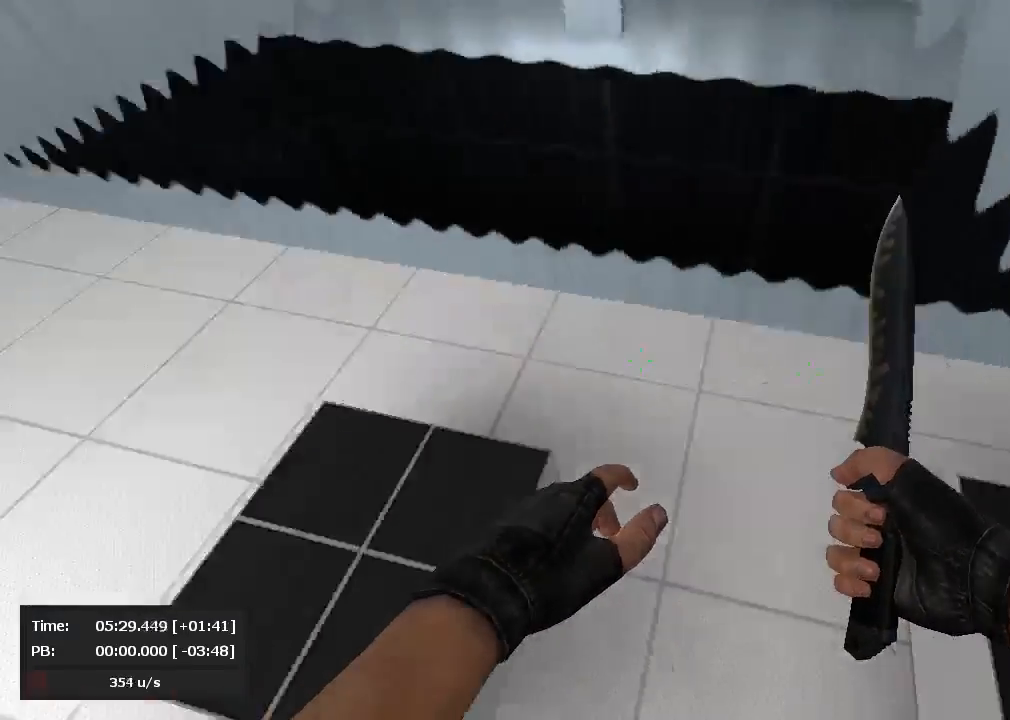
{"keys": ["d", "jump"], "mouse": ["right"], "events": [[119, "a", "up"], [119, "d", "down"], [167, "mouse_left", "up"], [167, "mouse_right", "down"]]}
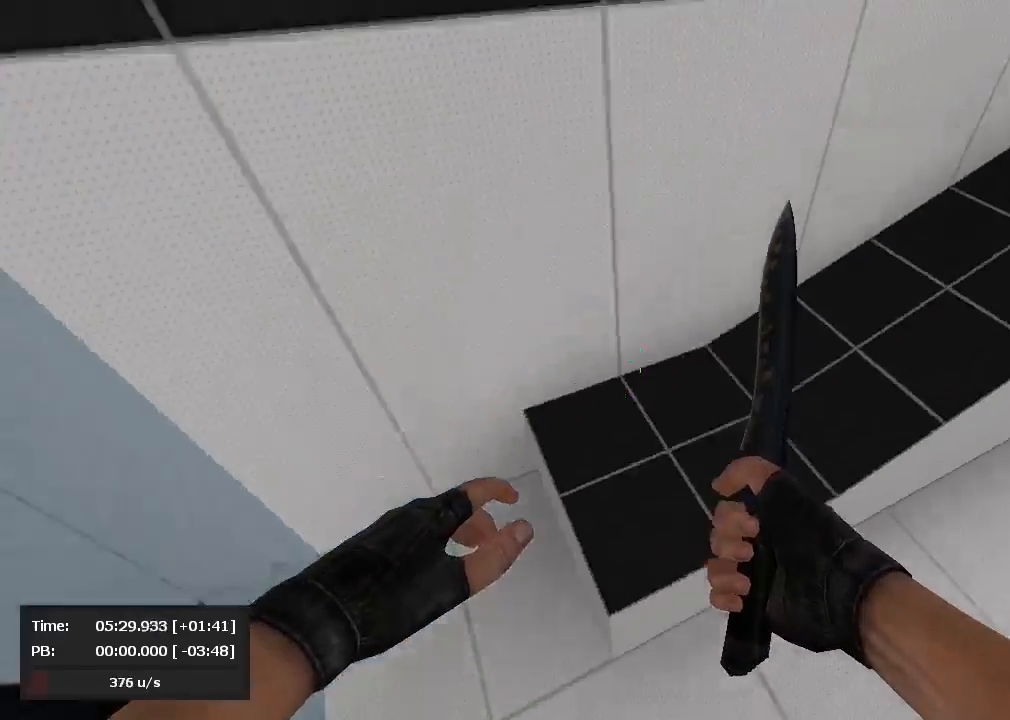
{"keys": ["d", "jump"], "mouse": ["right"], "events": []}
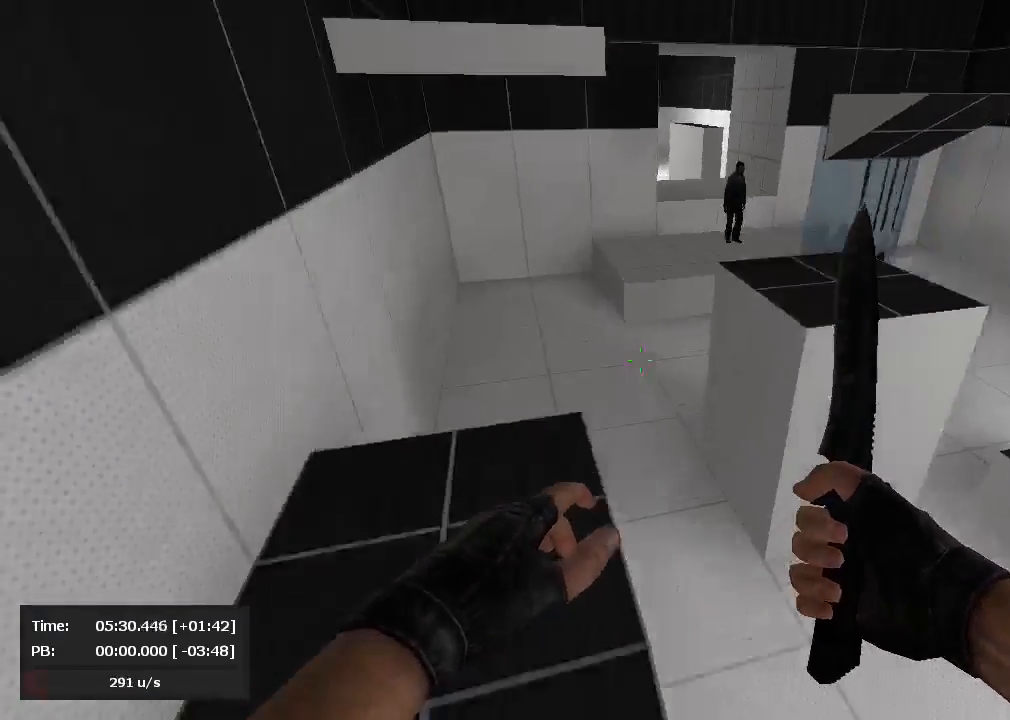
{"keys": ["d", "jump"], "mouse": ["right"], "events": [[24, "mouse_right", "up"], [190, "mouse_right", "down"]]}
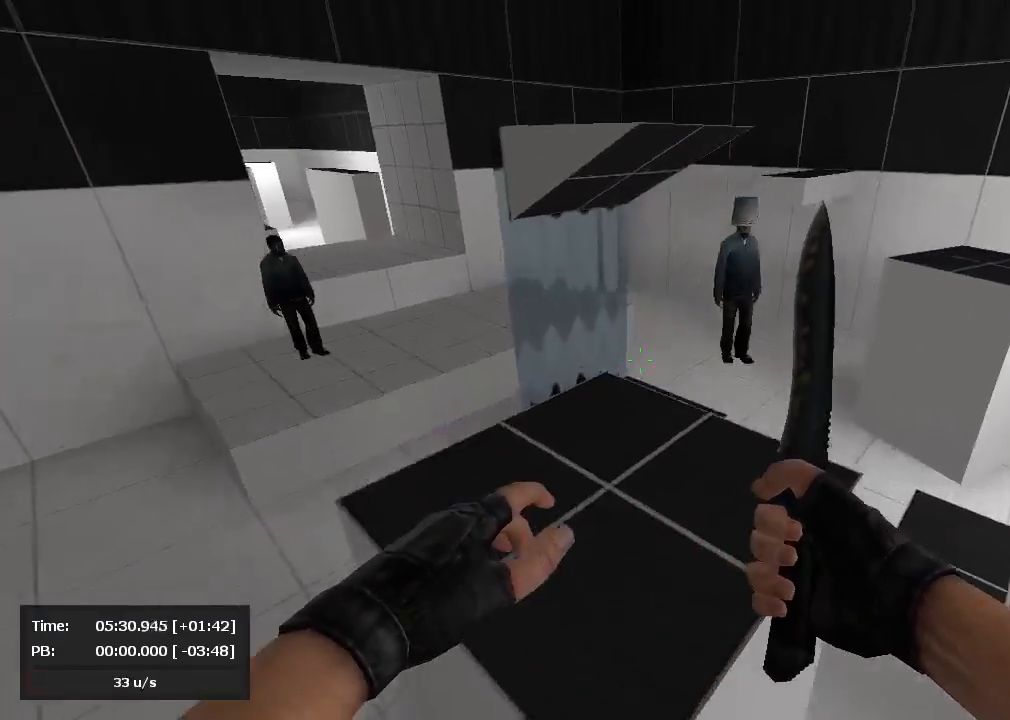
{"keys": ["a", "jump"], "mouse": ["left"], "events": [[214, "mouse_left", "down"], [214, "mouse_right", "up"], [262, "a", "down"], [286, "d", "up"]]}
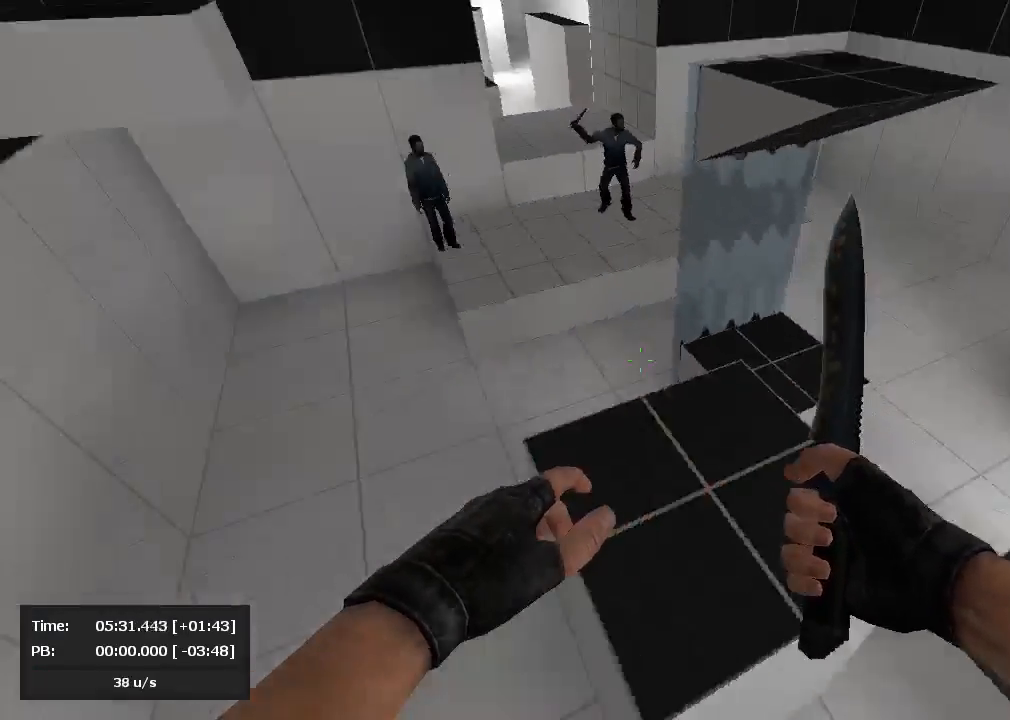
{"keys": ["jump"], "mouse": ["left"], "events": [[48, "a", "up"], [48, "mouse_left", "up"], [48, "mouse_right", "down"], [119, "mouse_left", "down"], [119, "mouse_right", "up"], [214, "mouse_left", "up"], [214, "mouse_right", "down"], [286, "d", "down"], [310, "mouse_left", "down"], [310, "mouse_right", "up"], [405, "d", "up"], [405, "mouse_left", "up"], [405, "mouse_right", "down"], [500, "mouse_left", "down"], [500, "mouse_right", "up"]]}
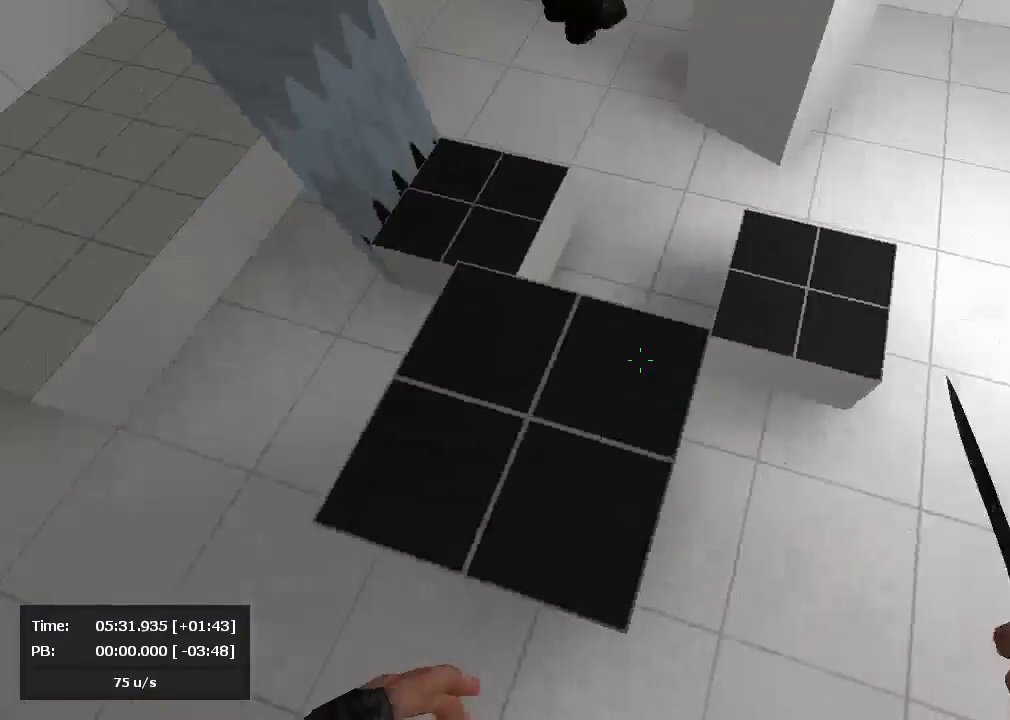
{"keys": ["a", "jump"], "mouse": [], "events": [[71, "a", "down"], [143, "mouse_left", "up"], [143, "mouse_right", "down"], [190, "a", "up"], [214, "mouse_left", "down"], [214, "mouse_right", "up"], [381, "a", "down"], [381, "mouse_left", "up"]]}
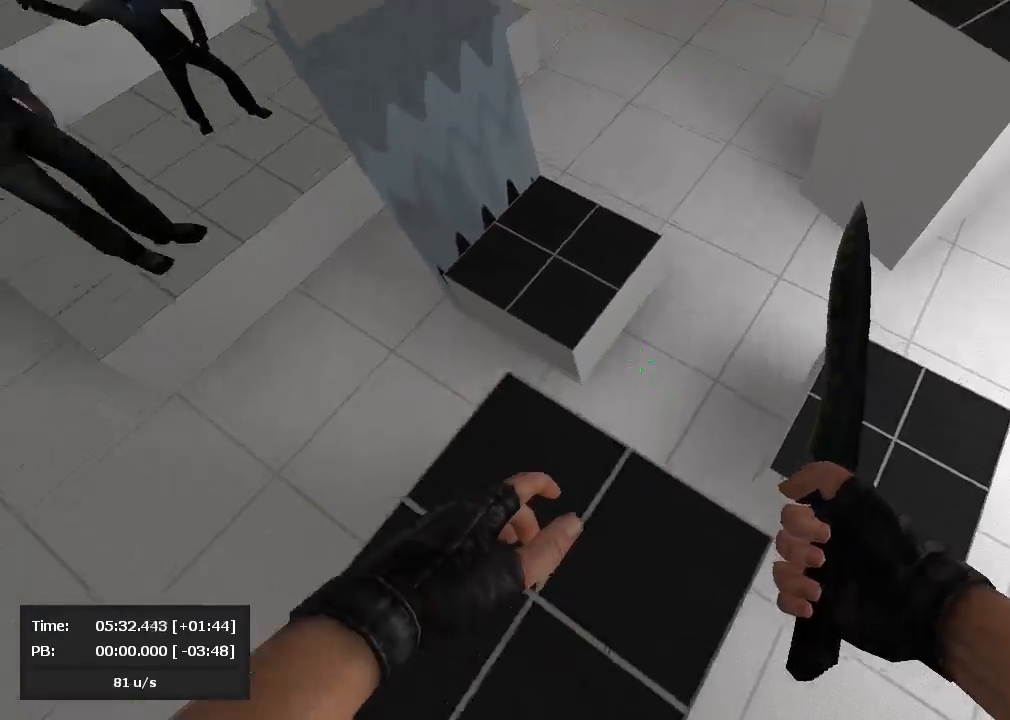
{"keys": ["a", "jump"], "mouse": ["left"], "events": [[119, "mouse_right", "down"], [167, "mouse_left", "down"], [167, "mouse_right", "up"]]}
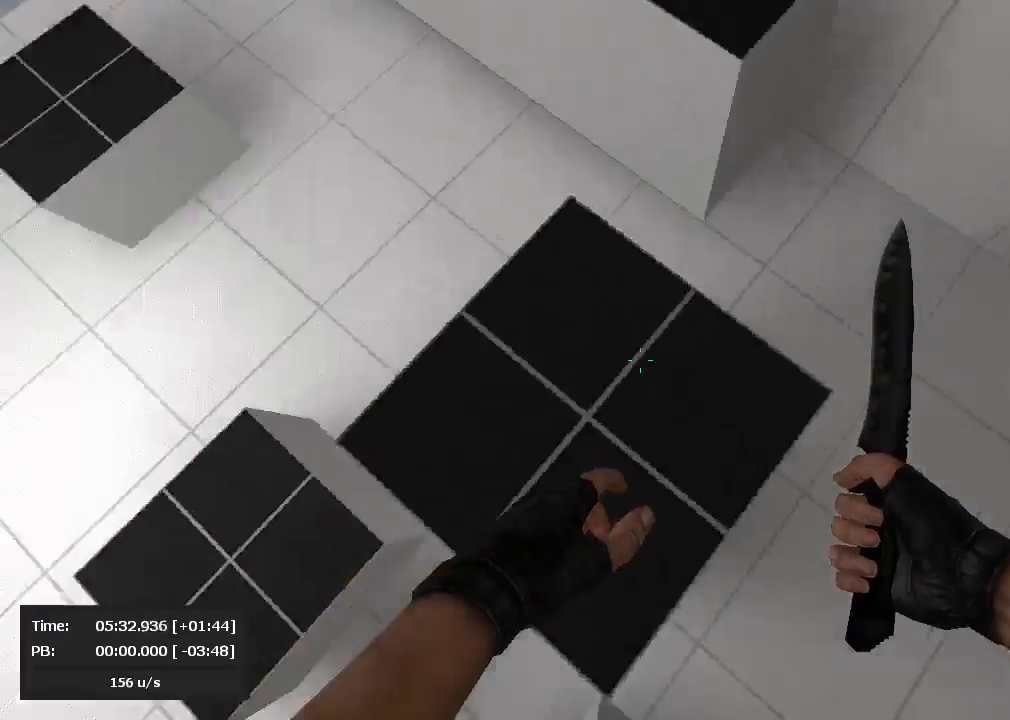
{"keys": ["d", "jump"], "mouse": ["right"], "events": [[190, "mouse_left", "up"], [190, "mouse_right", "down"], [214, "a", "up"], [214, "d", "down"]]}
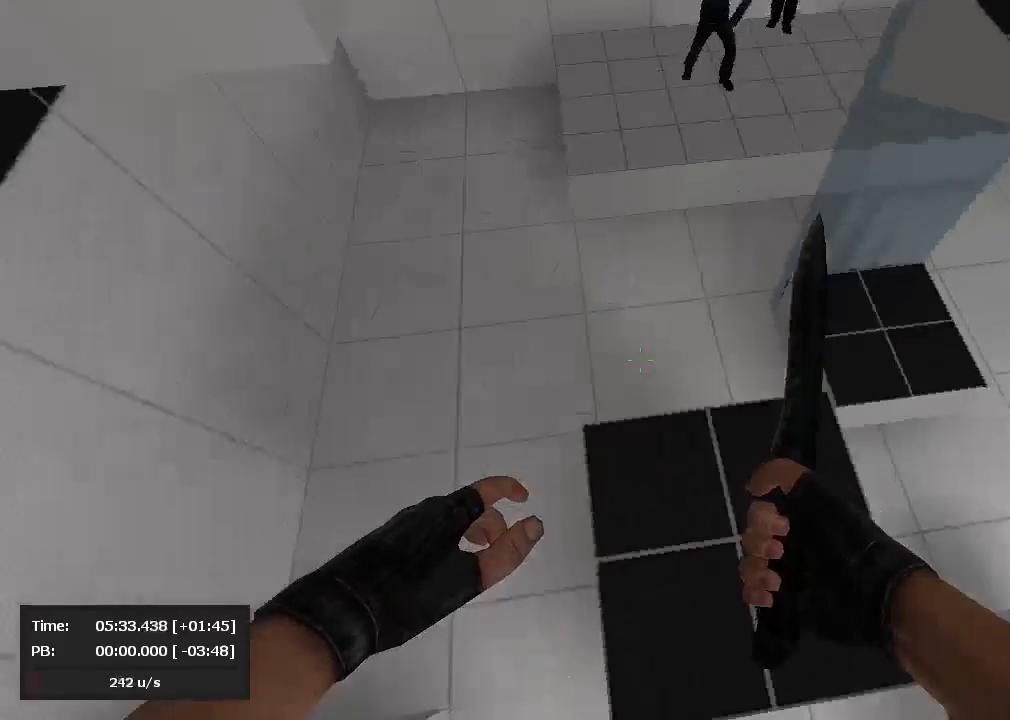
{"keys": ["a", "jump"], "mouse": ["right"], "events": [[310, "a", "down"], [357, "a", "up"], [429, "a", "down"], [476, "d", "up"]]}
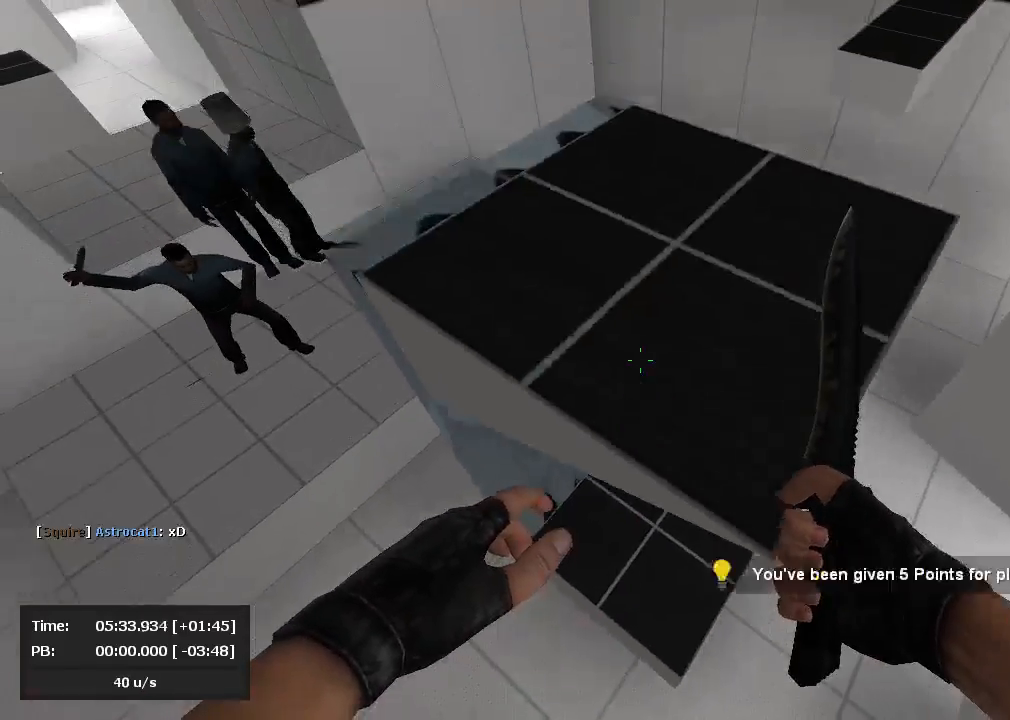
{"keys": ["jump"], "mouse": ["left"]}